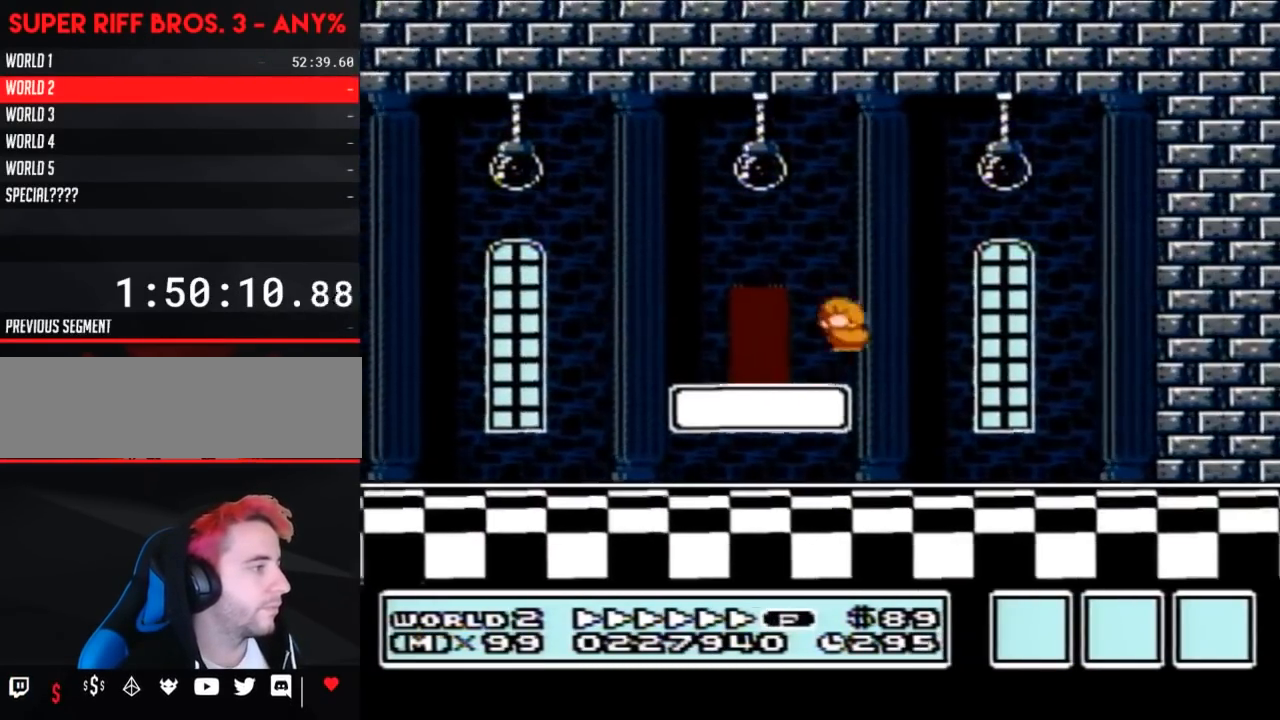
Gameplay with a controller (Nintendo layout); each line is a JSON object with the inputs held at the frame after it. "events" lists button and stick changes between this image and that frame as [ms after this image, input, new state], when the widget could be followed in between. Not read: L3 R3.
{"buttons": ["A", "B", "DPAD_RIGHT"], "events": [[33, "DPAD_LEFT", "down"], [100, "DPAD_DOWN", "up"], [100, "DPAD_UP", "down"], [133, "DPAD_LEFT", "up"], [133, "DPAD_RIGHT", "down"], [167, "DPAD_UP", "up"]]}
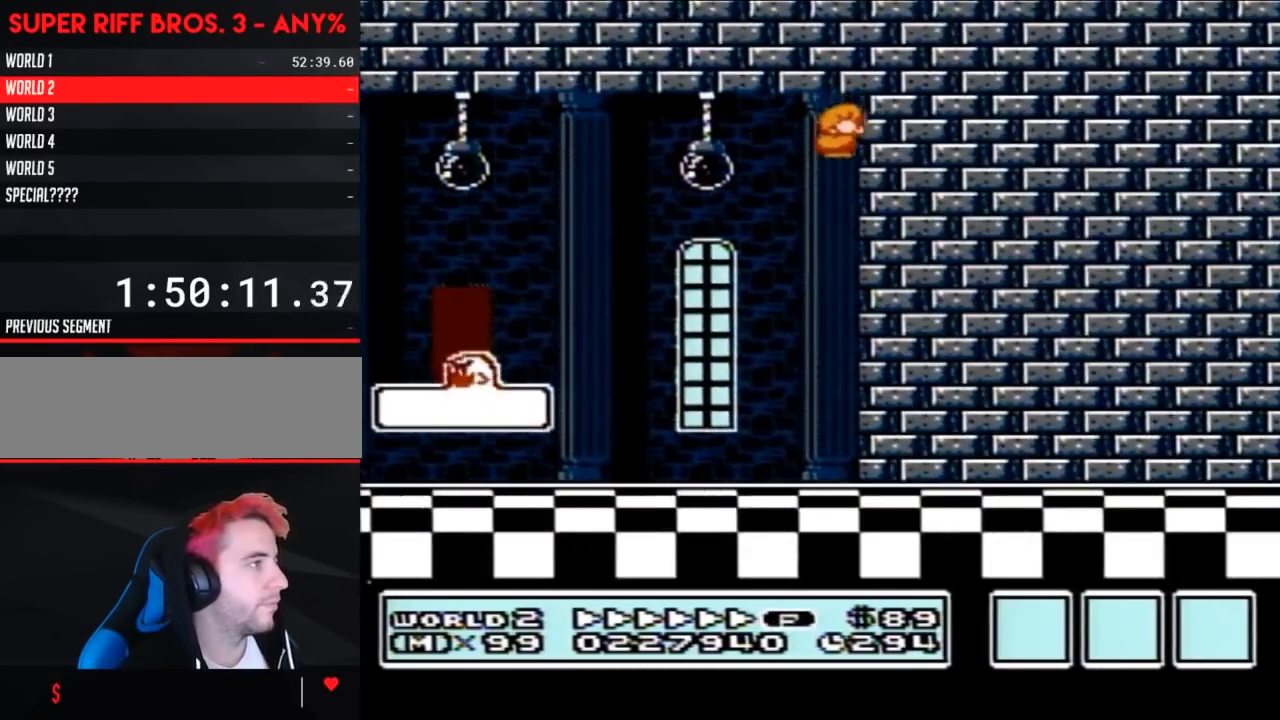
{"buttons": ["B", "DPAD_LEFT"], "events": [[183, "A", "up"], [217, "DPAD_RIGHT", "up"], [283, "DPAD_LEFT", "down"]]}
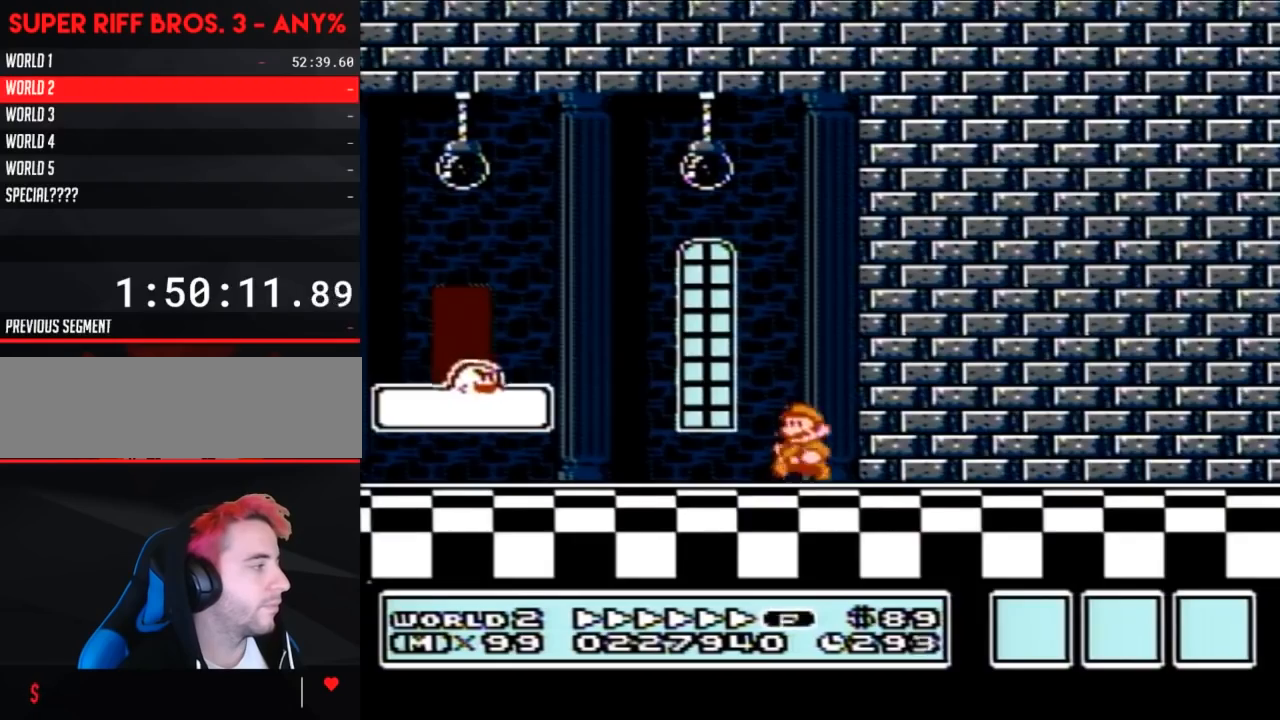
{"buttons": [], "events": [[133, "A", "down"], [283, "DPAD_LEFT", "up"], [317, "A", "up"], [350, "B", "up"]]}
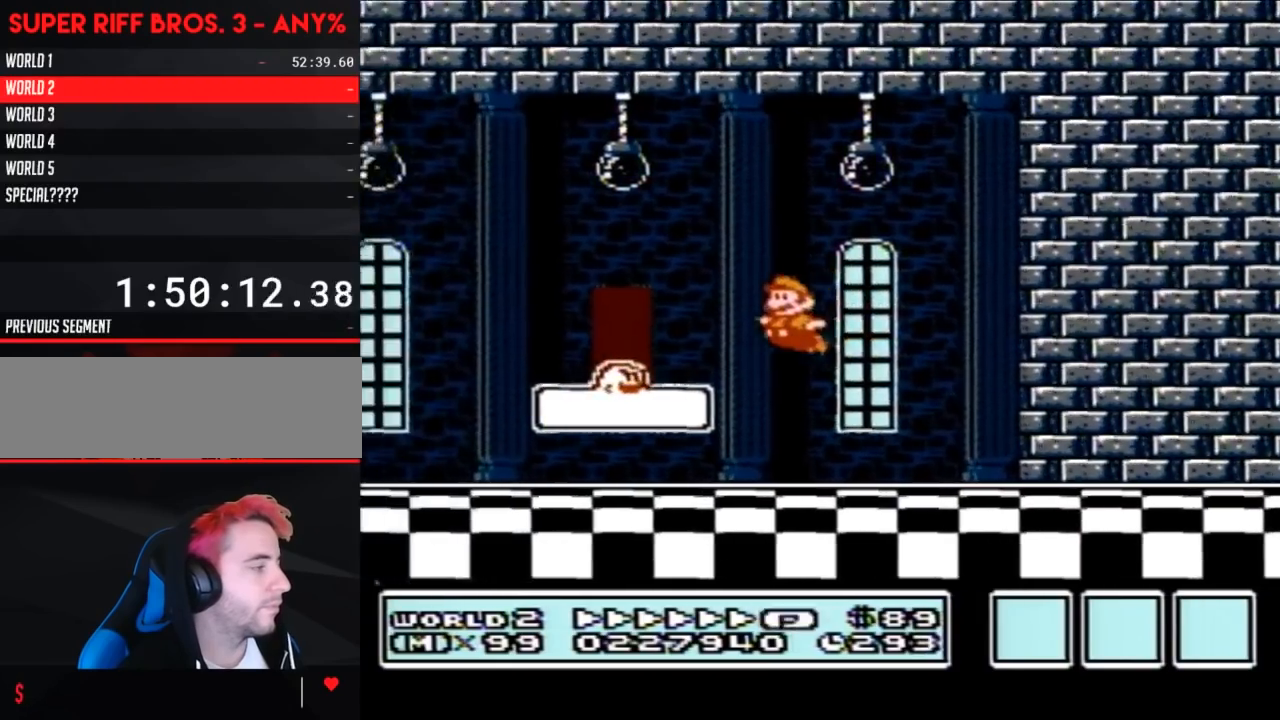
{"buttons": [], "events": [[283, "DPAD_DOWN", "down"], [317, "DPAD_DOWN", "up"]]}
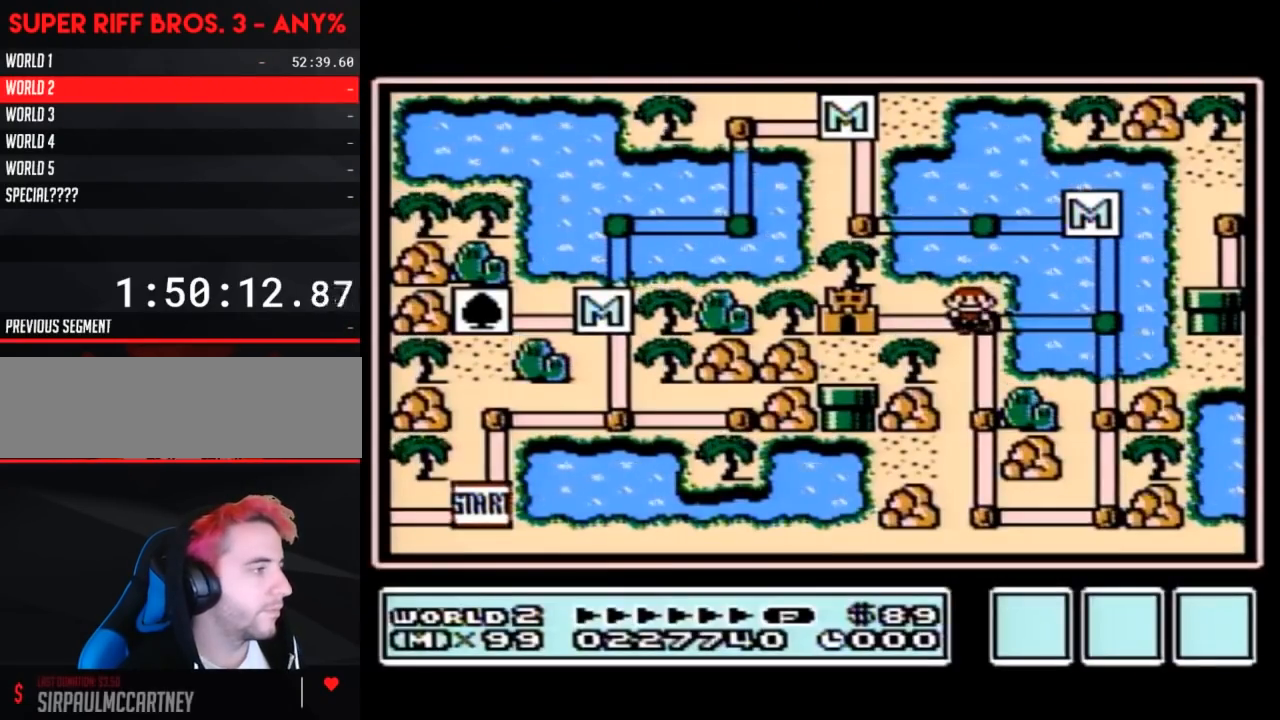
{"buttons": [], "events": [[283, "B", "down"], [350, "B", "up"]]}
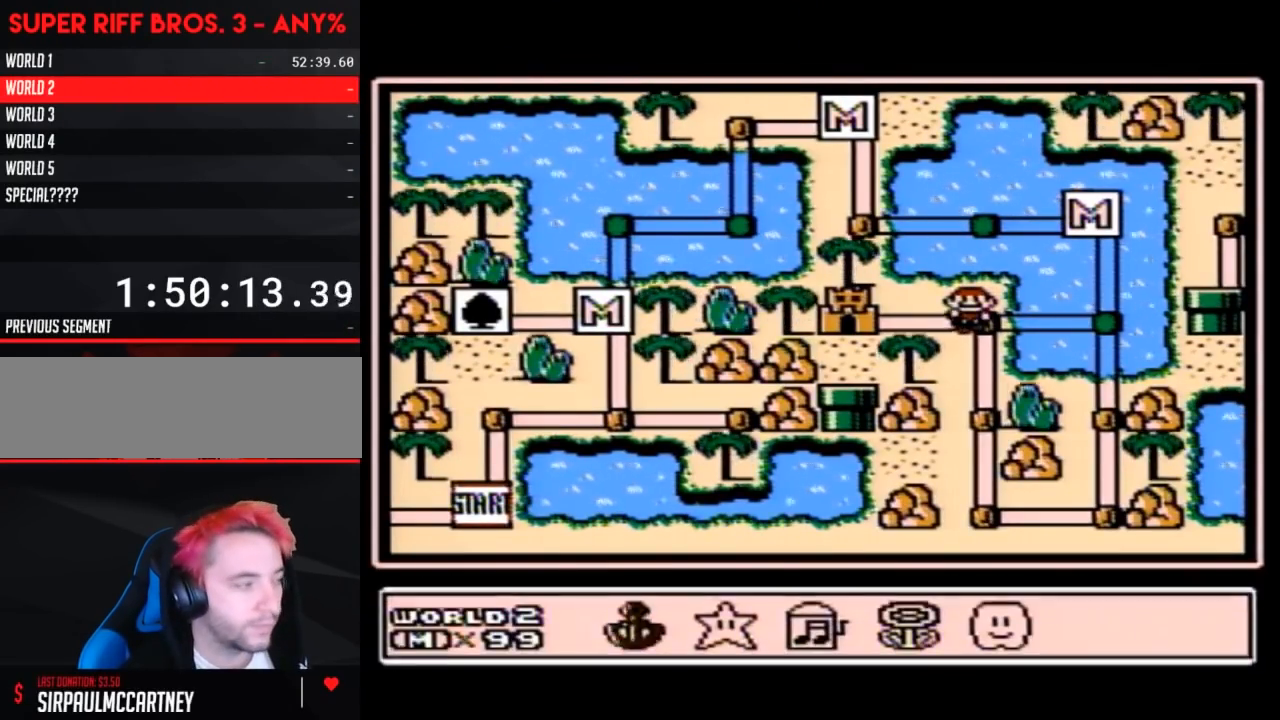
{"buttons": ["A"], "events": [[200, "DPAD_RIGHT", "down"], [317, "DPAD_RIGHT", "up"], [433, "A", "down"]]}
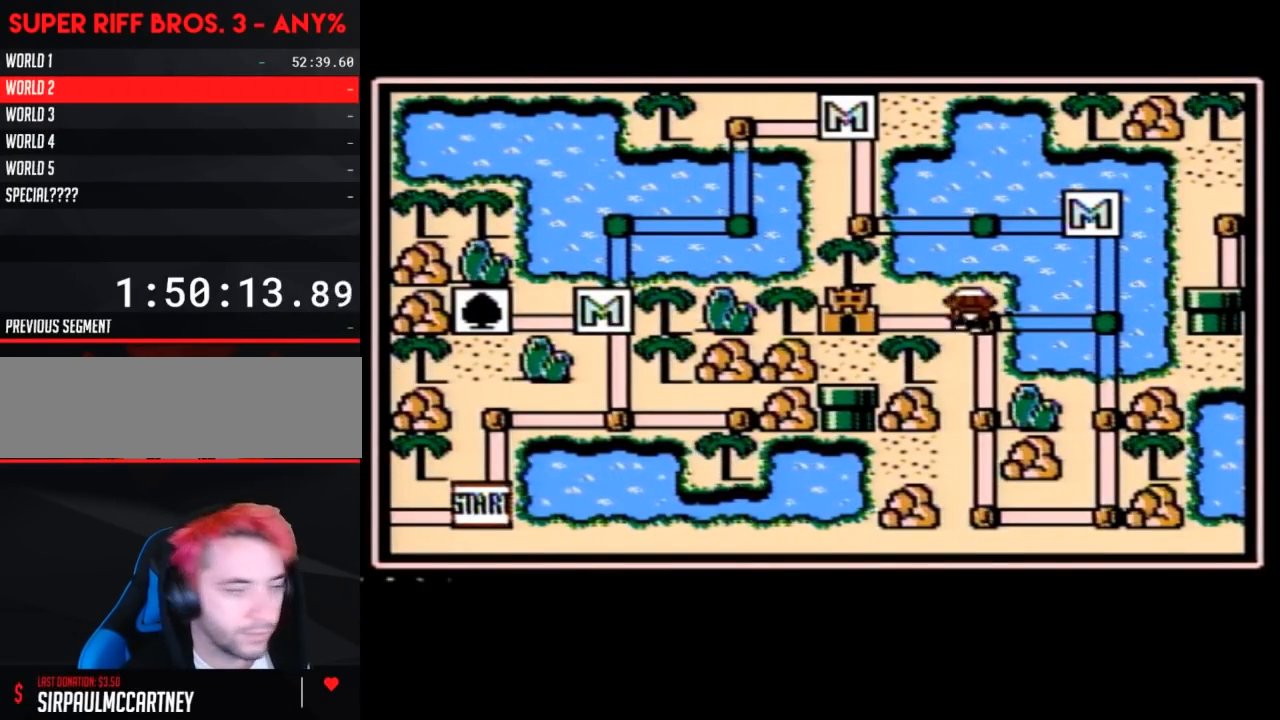
{"buttons": ["B"], "events": [[33, "A", "up"], [500, "B", "down"]]}
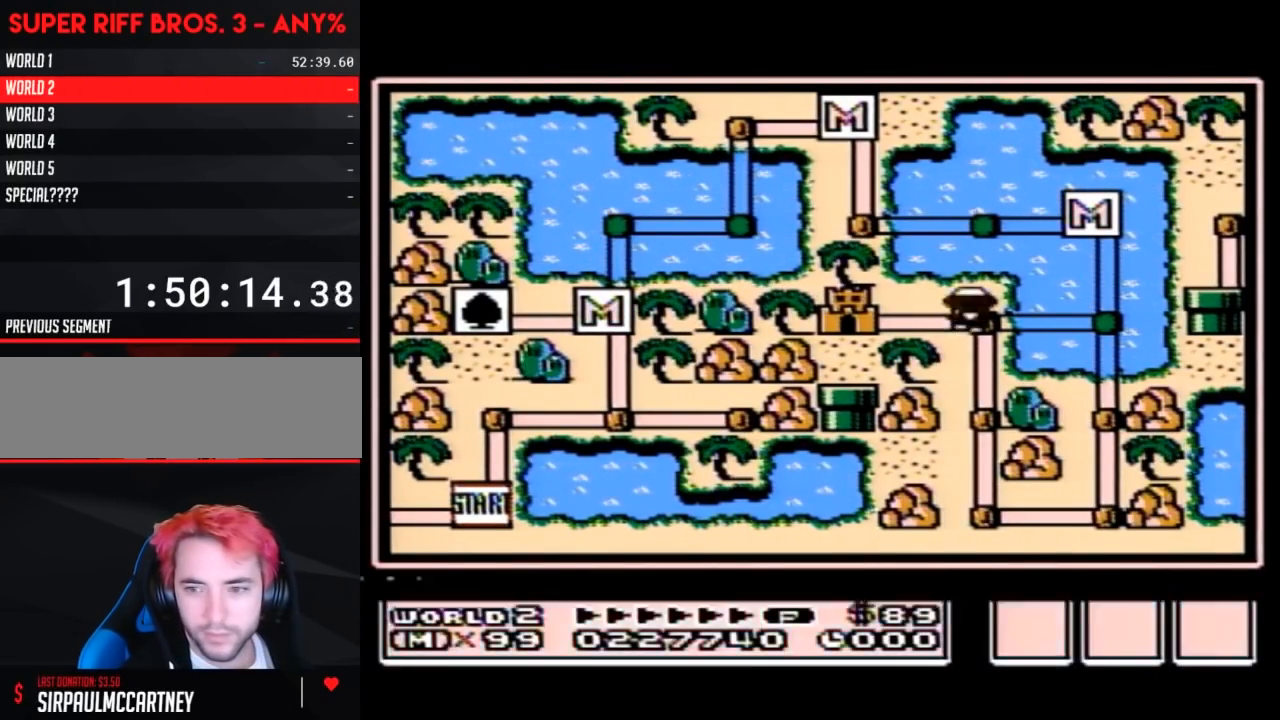
{"buttons": [], "events": [[100, "B", "up"]]}
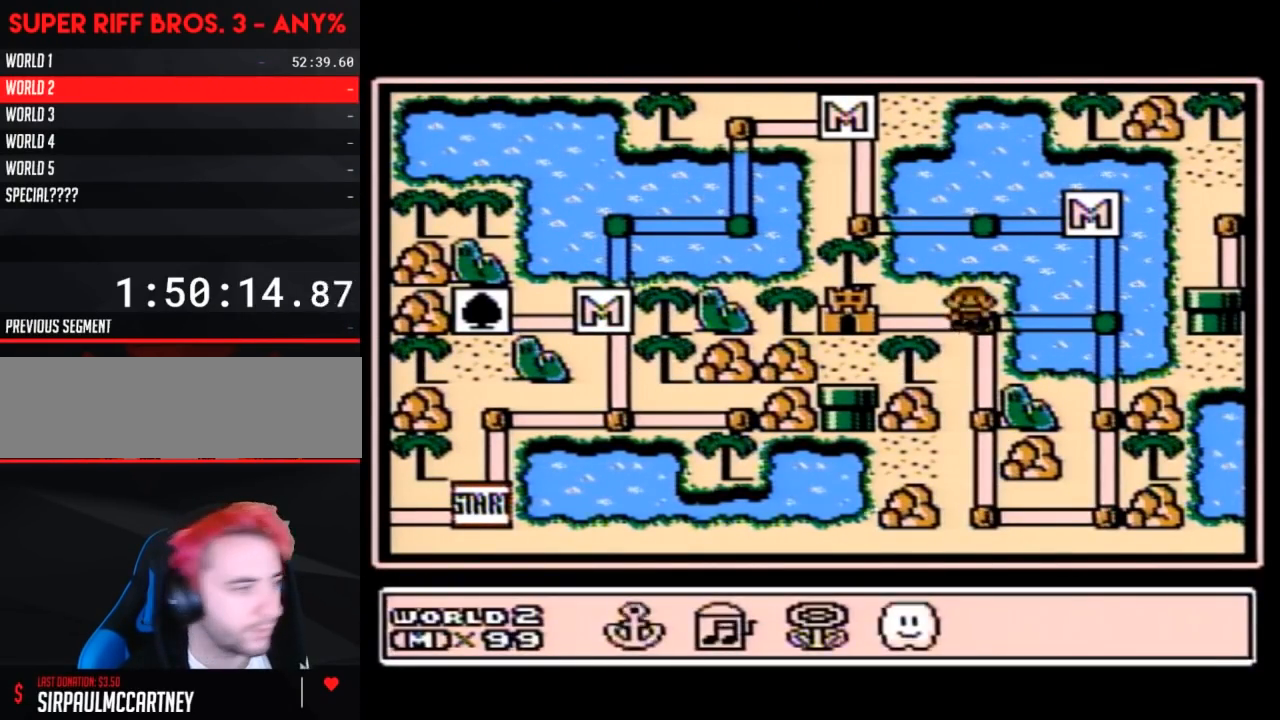
{"buttons": [], "events": [[33, "DPAD_LEFT", "down"], [167, "DPAD_LEFT", "up"], [317, "DPAD_LEFT", "down"], [433, "DPAD_LEFT", "up"]]}
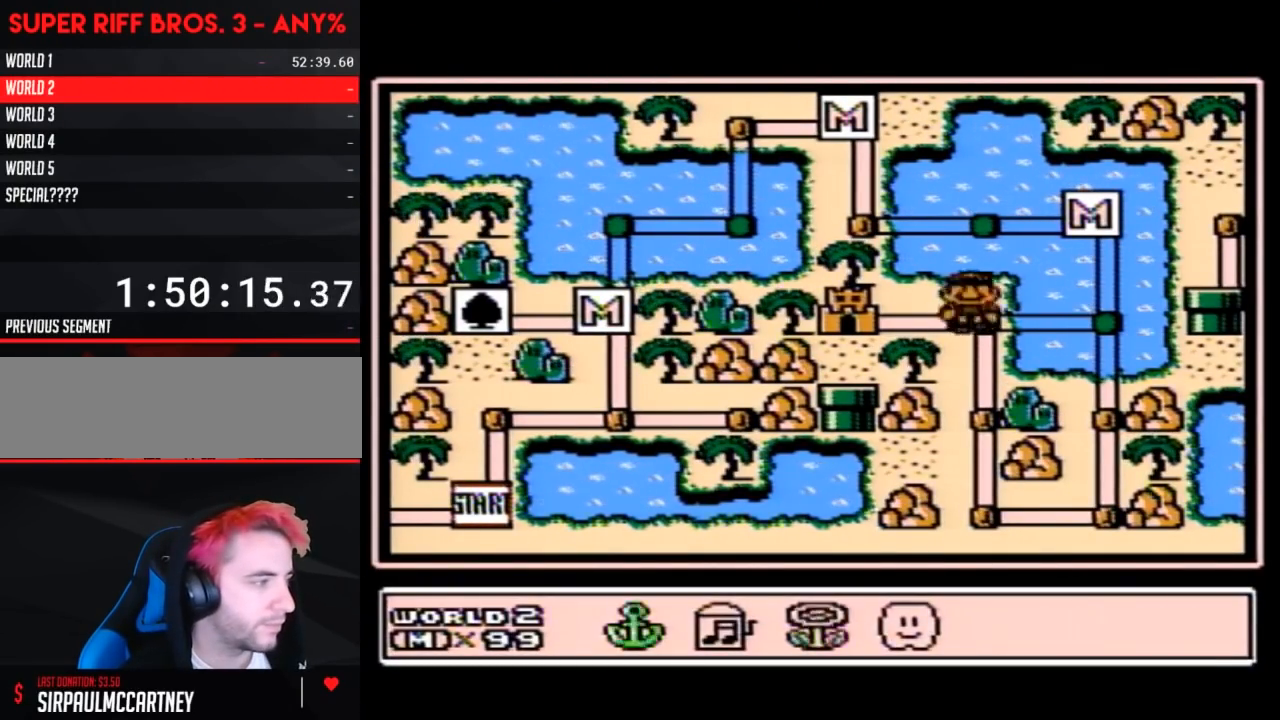
{"buttons": [], "events": [[33, "A", "down"], [100, "A", "up"]]}
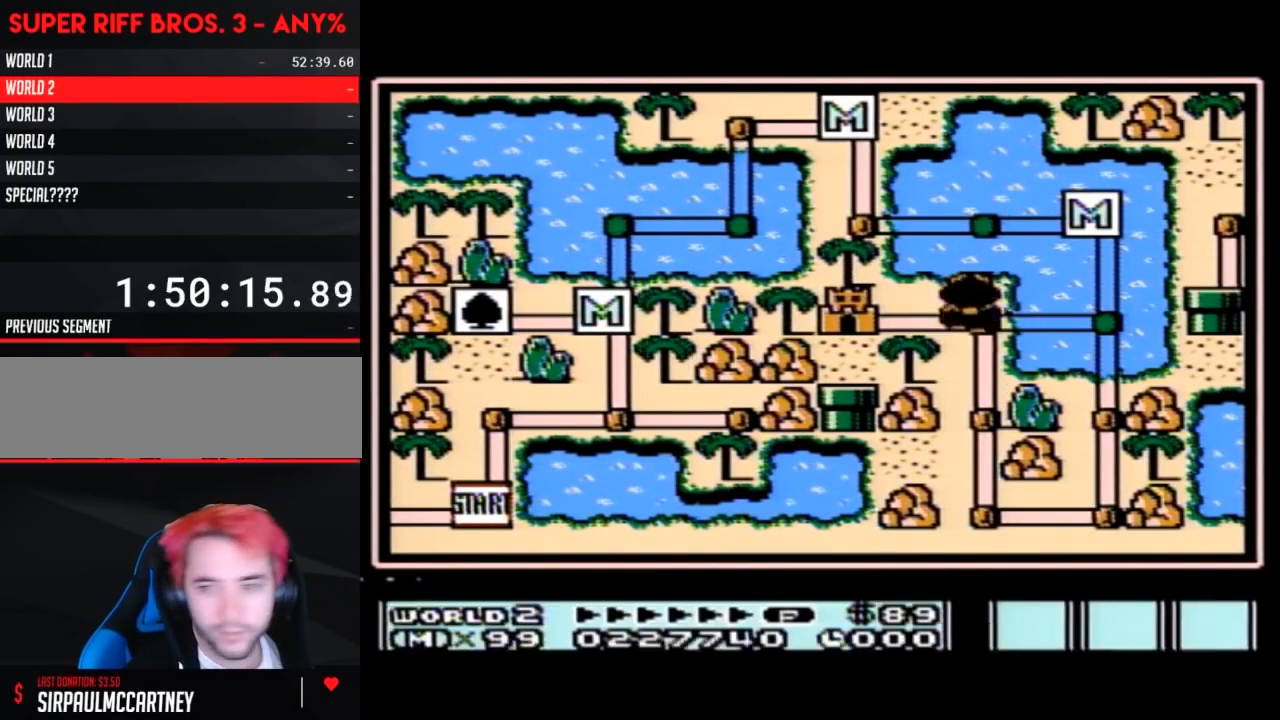
{"buttons": [], "events": [[167, "DPAD_LEFT", "down"], [350, "DPAD_LEFT", "up"]]}
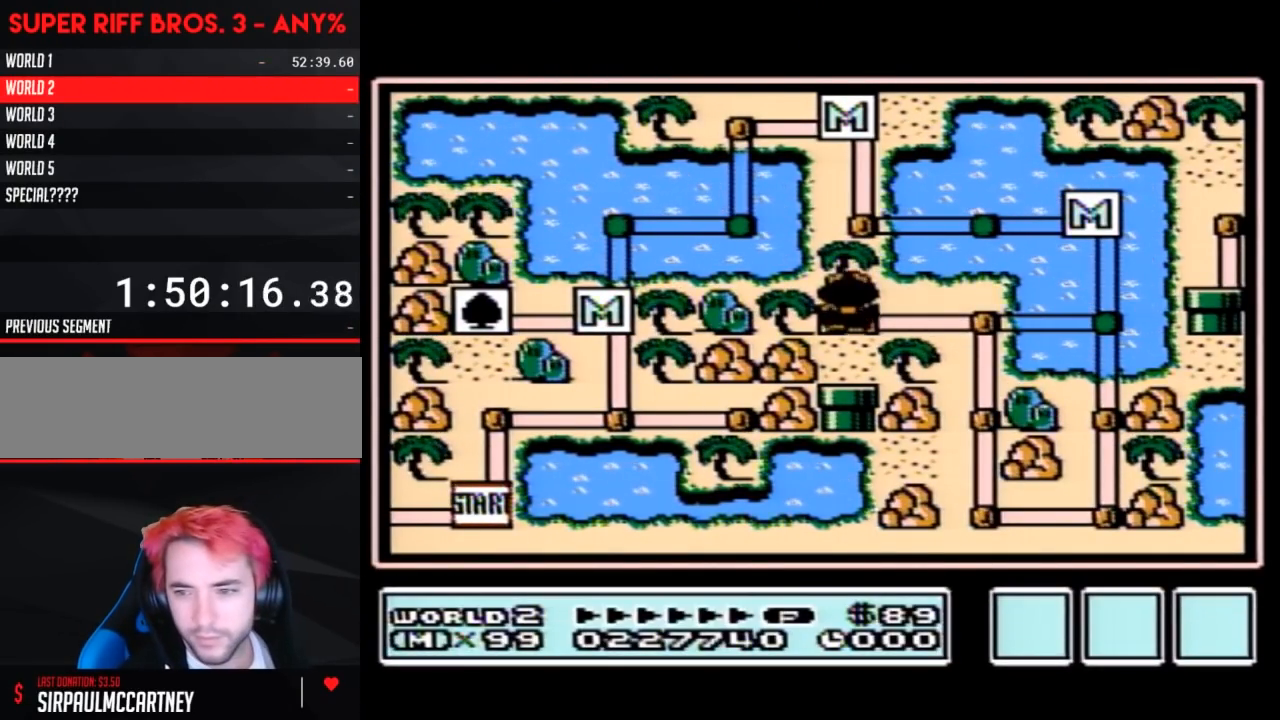
{"buttons": [], "events": []}
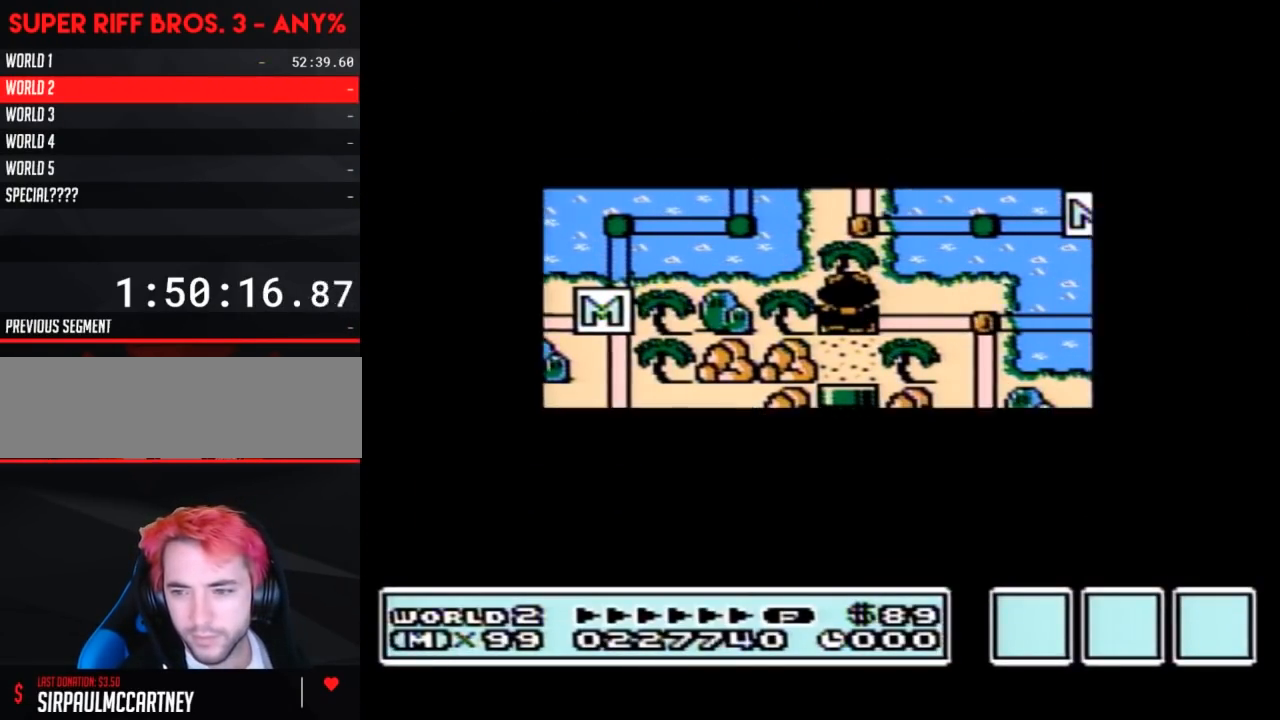
{"buttons": [], "events": []}
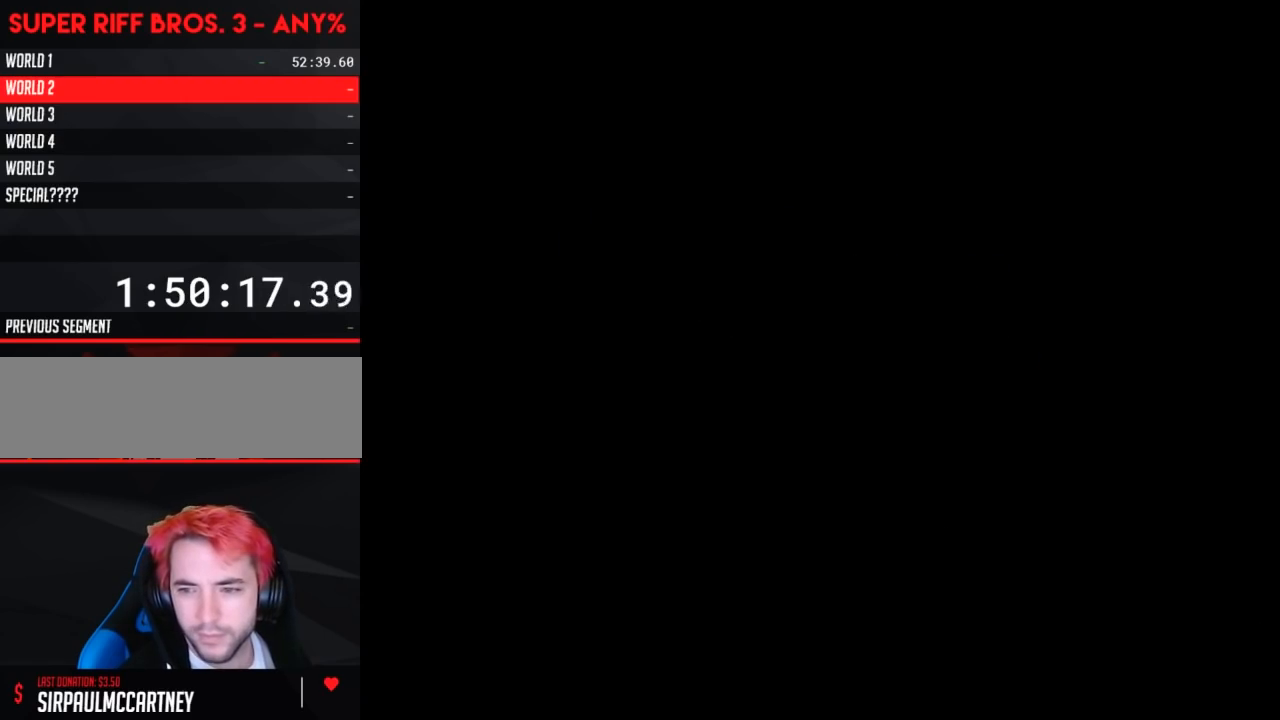
{"buttons": ["B", "DPAD_RIGHT"], "events": [[183, "A", "down"], [217, "A", "up"], [217, "B", "down"], [217, "DPAD_RIGHT", "down"]]}
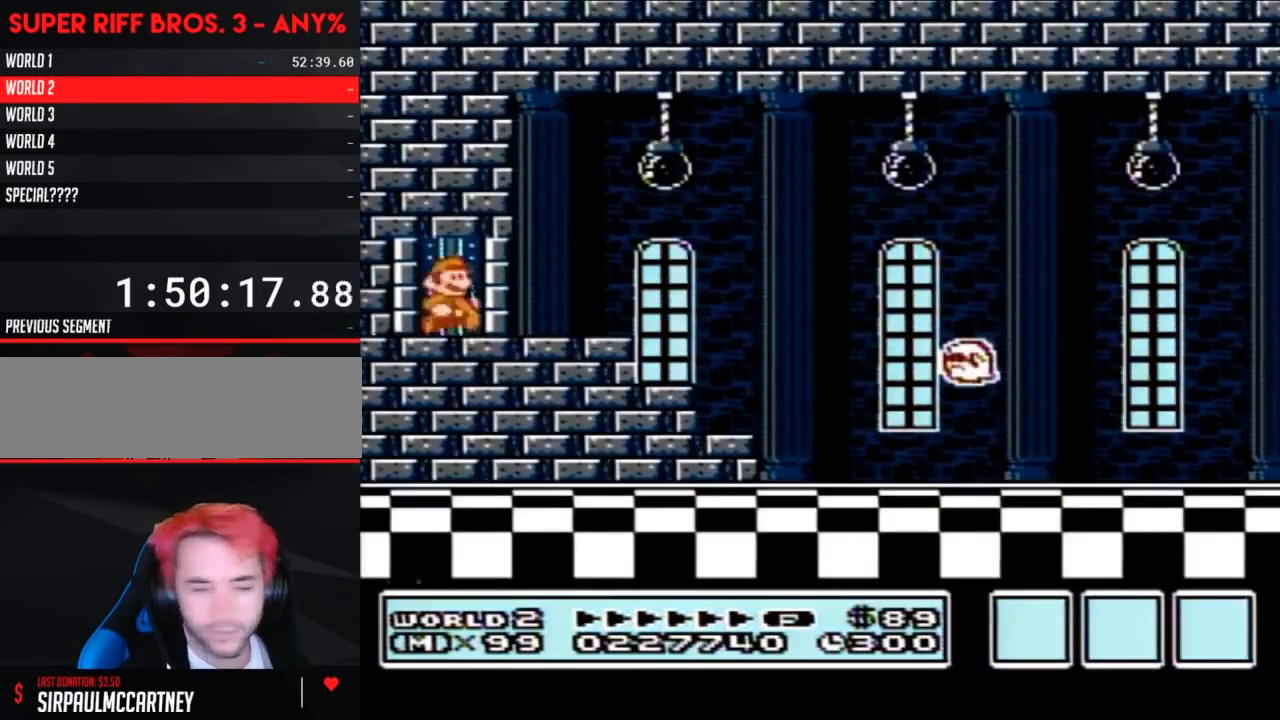
{"buttons": ["B", "DPAD_RIGHT"], "events": [[217, "A", "down"], [250, "A", "up"]]}
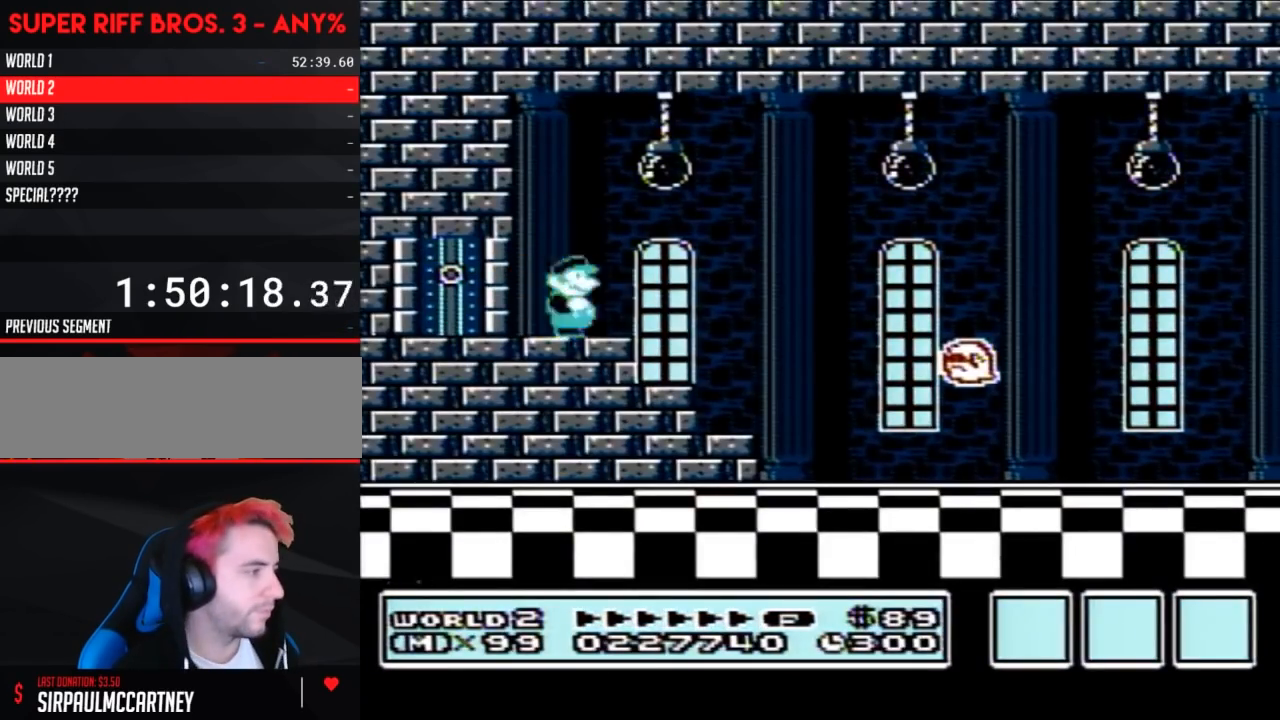
{"buttons": ["B", "DPAD_RIGHT"], "events": []}
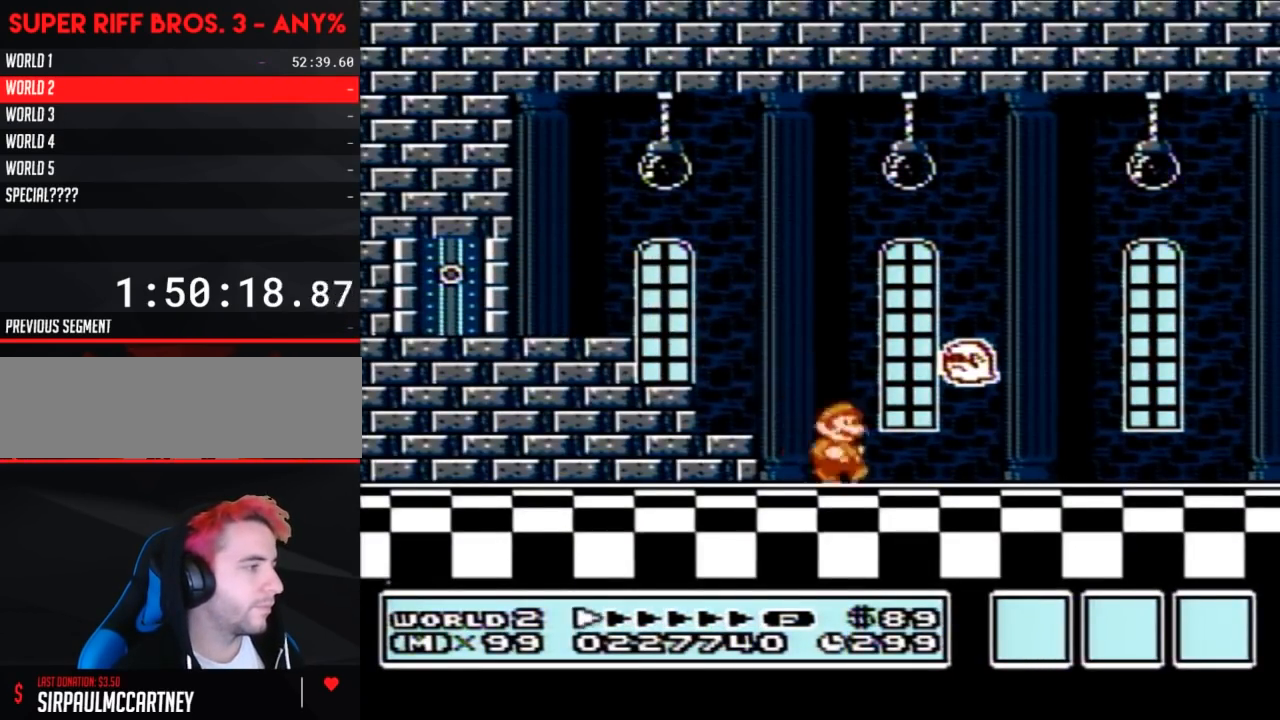
{"buttons": ["B", "DPAD_RIGHT"], "events": [[183, "A", "down"], [217, "DPAD_RIGHT", "up"], [250, "DPAD_LEFT", "down"], [283, "A", "up"], [317, "DPAD_UP", "down"], [350, "DPAD_LEFT", "up"], [350, "DPAD_RIGHT", "down"], [350, "DPAD_UP", "up"]]}
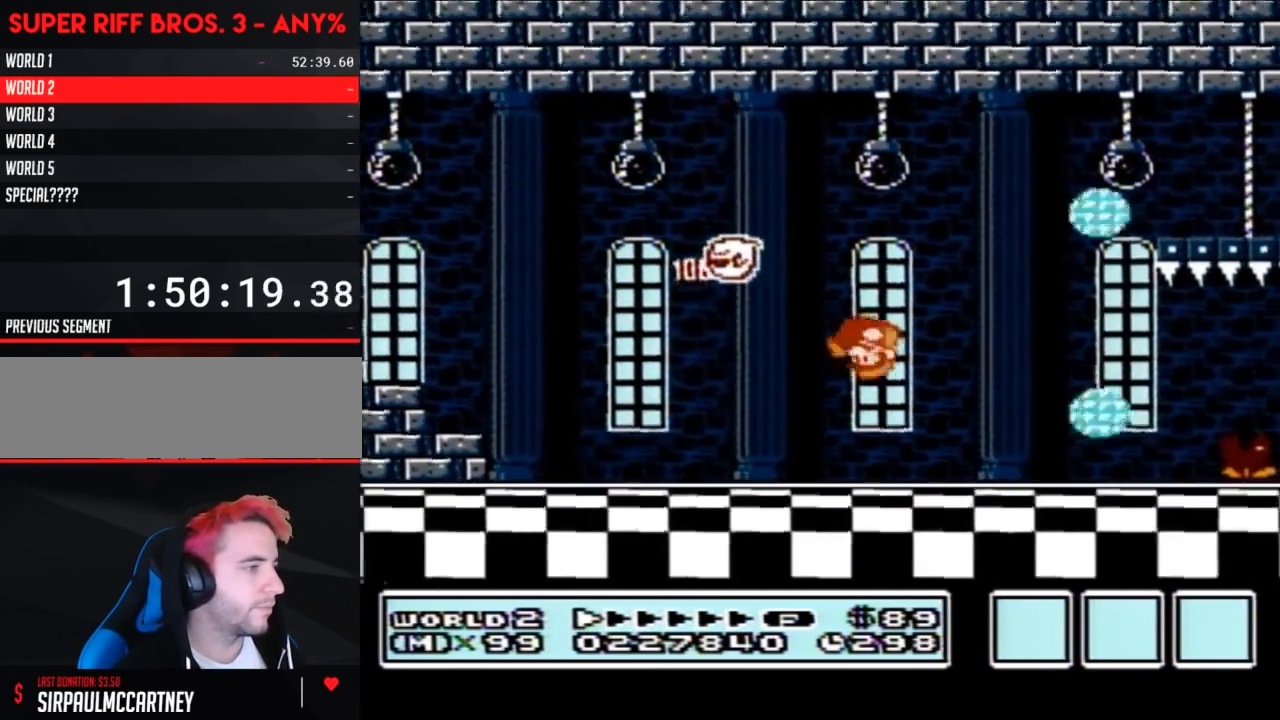
{"buttons": ["A", "B", "DPAD_RIGHT"], "events": [[500, "A", "down"]]}
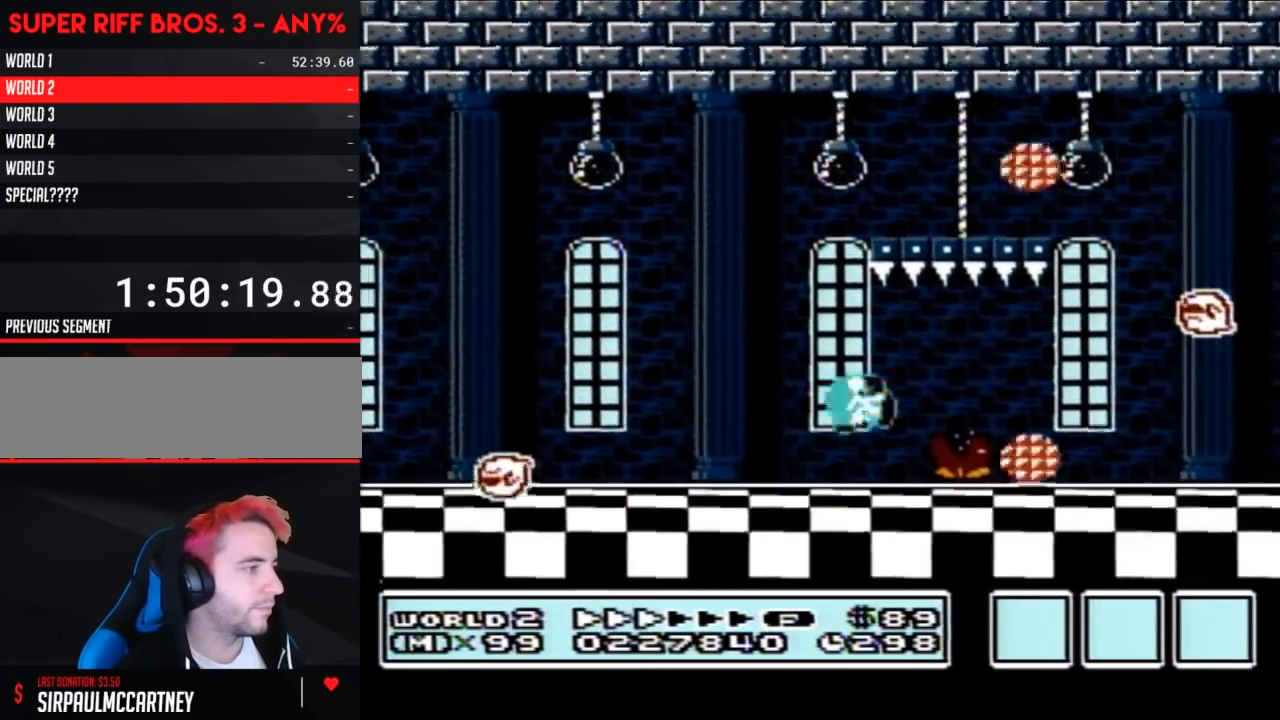
{"buttons": ["B", "DPAD_LEFT"], "events": [[67, "A", "up"], [283, "DPAD_RIGHT", "up"], [450, "DPAD_LEFT", "down"]]}
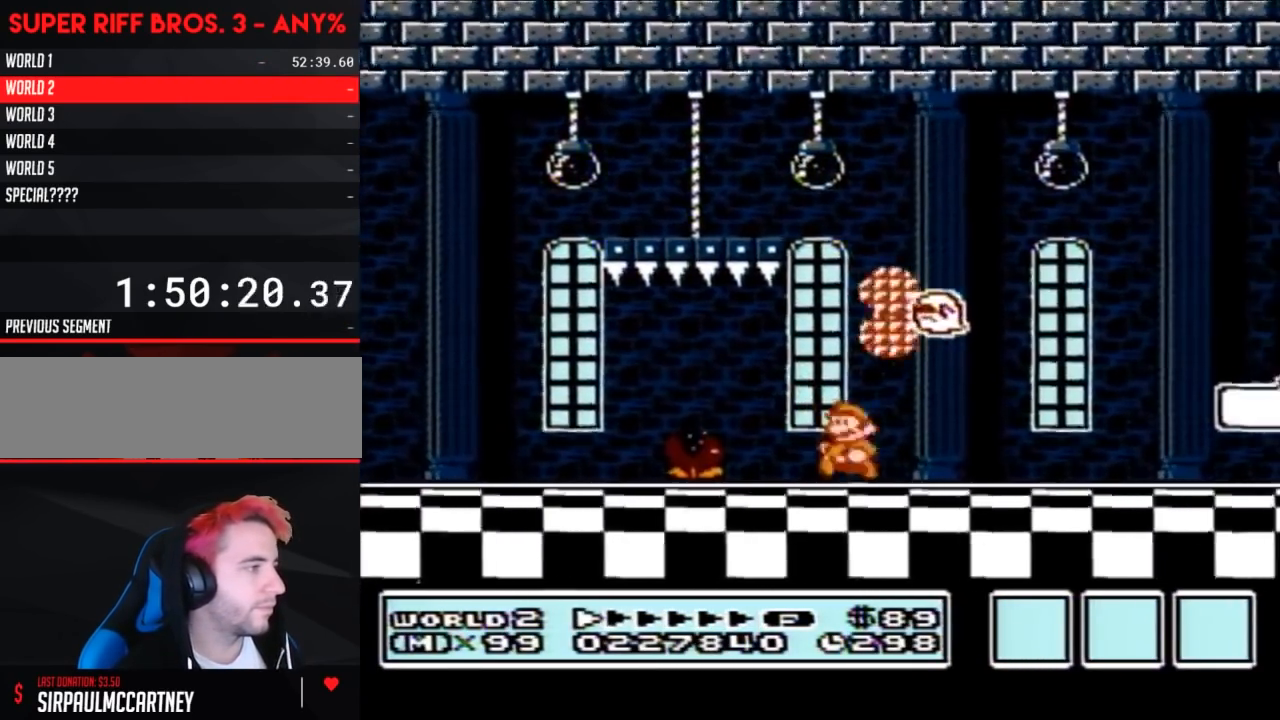
{"buttons": ["B", "DPAD_LEFT"], "events": [[67, "A", "down"], [67, "DPAD_LEFT", "up"], [100, "DPAD_RIGHT", "down"], [217, "A", "up"], [350, "DPAD_RIGHT", "up"], [417, "DPAD_LEFT", "down"]]}
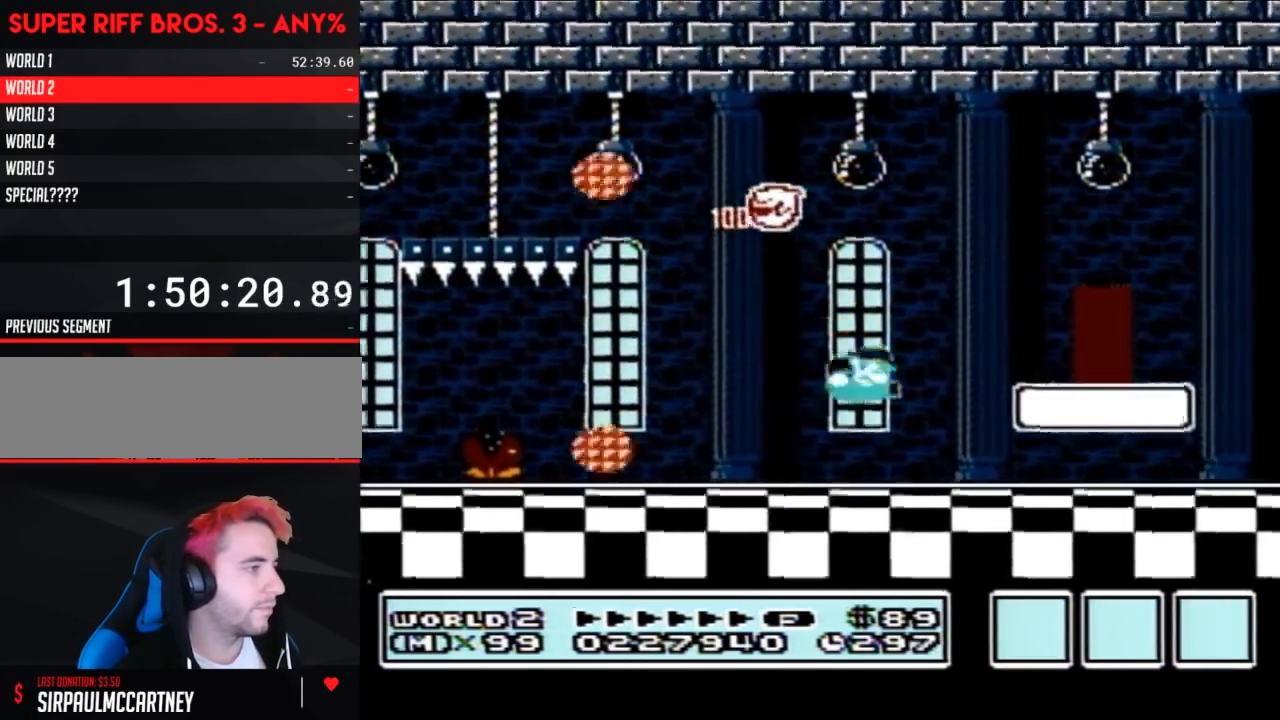
{"buttons": ["B"], "events": [[33, "DPAD_LEFT", "up"], [250, "A", "down"], [250, "DPAD_RIGHT", "down"], [383, "A", "up"], [450, "DPAD_RIGHT", "up"]]}
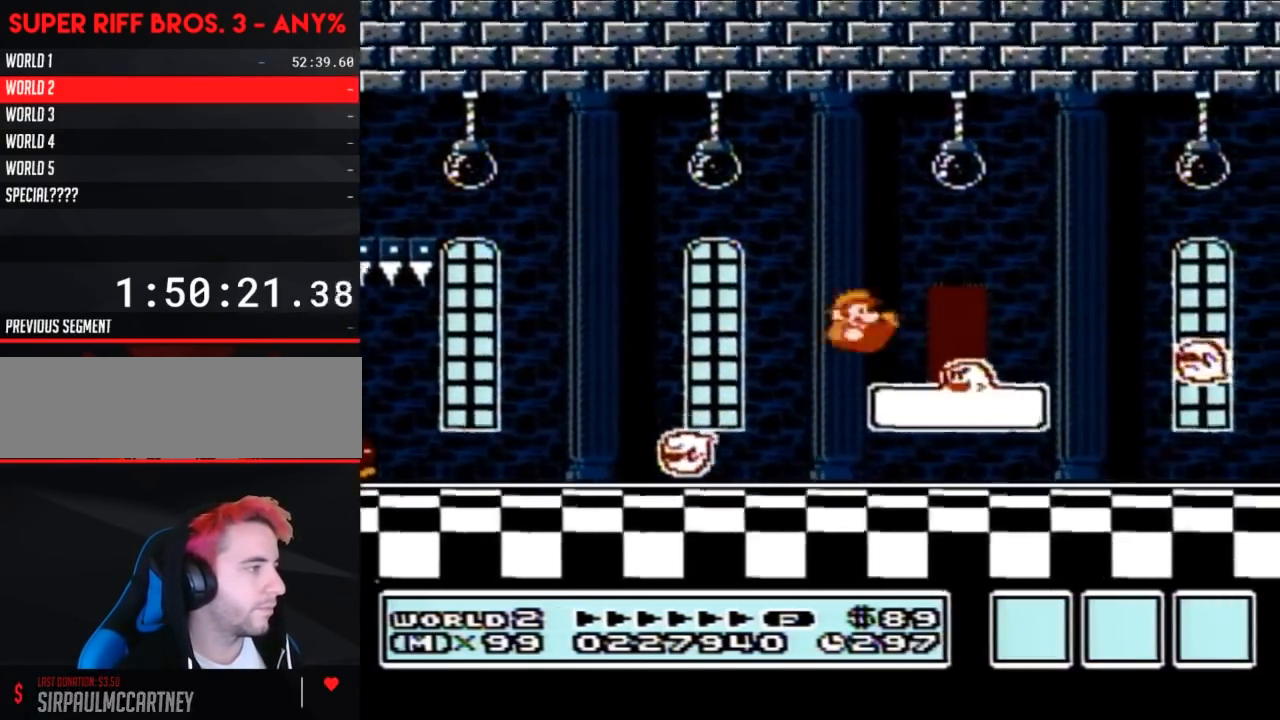
{"buttons": ["B"], "events": [[100, "DPAD_RIGHT", "down"], [417, "A", "down"], [467, "A", "up"], [467, "DPAD_RIGHT", "up"]]}
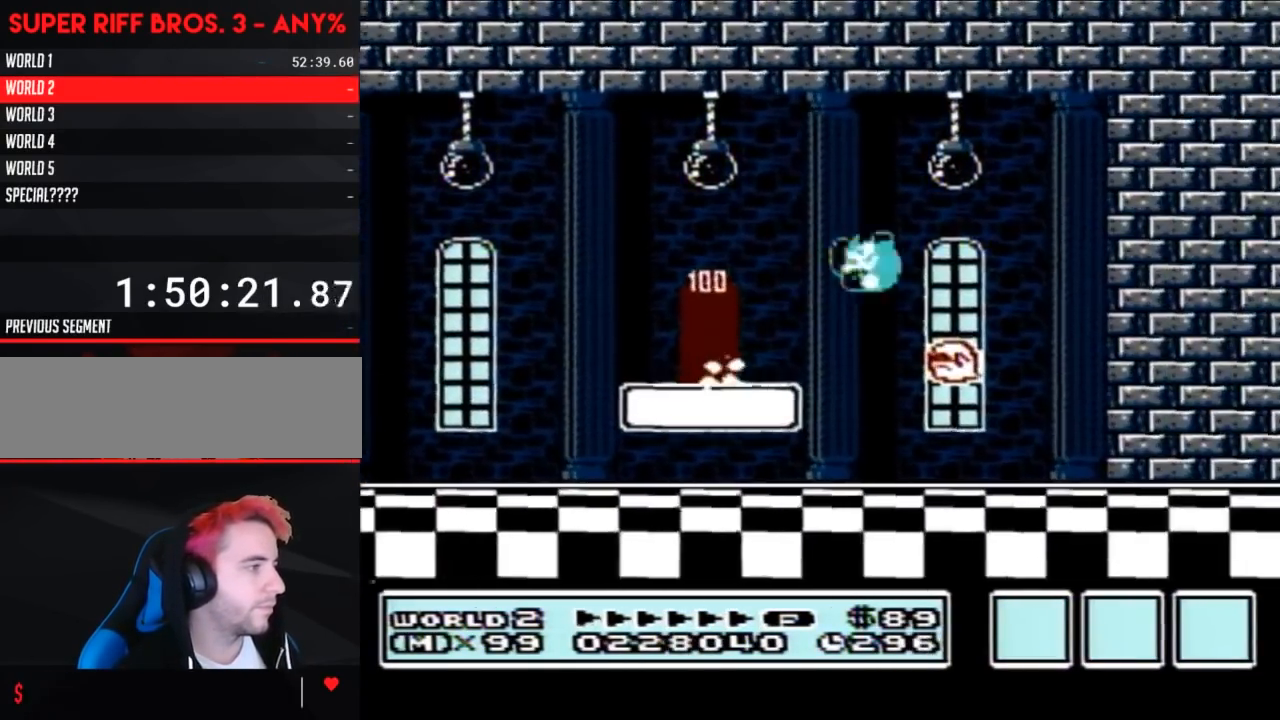
{"buttons": ["B", "DPAD_LEFT"], "events": [[67, "DPAD_LEFT", "down"]]}
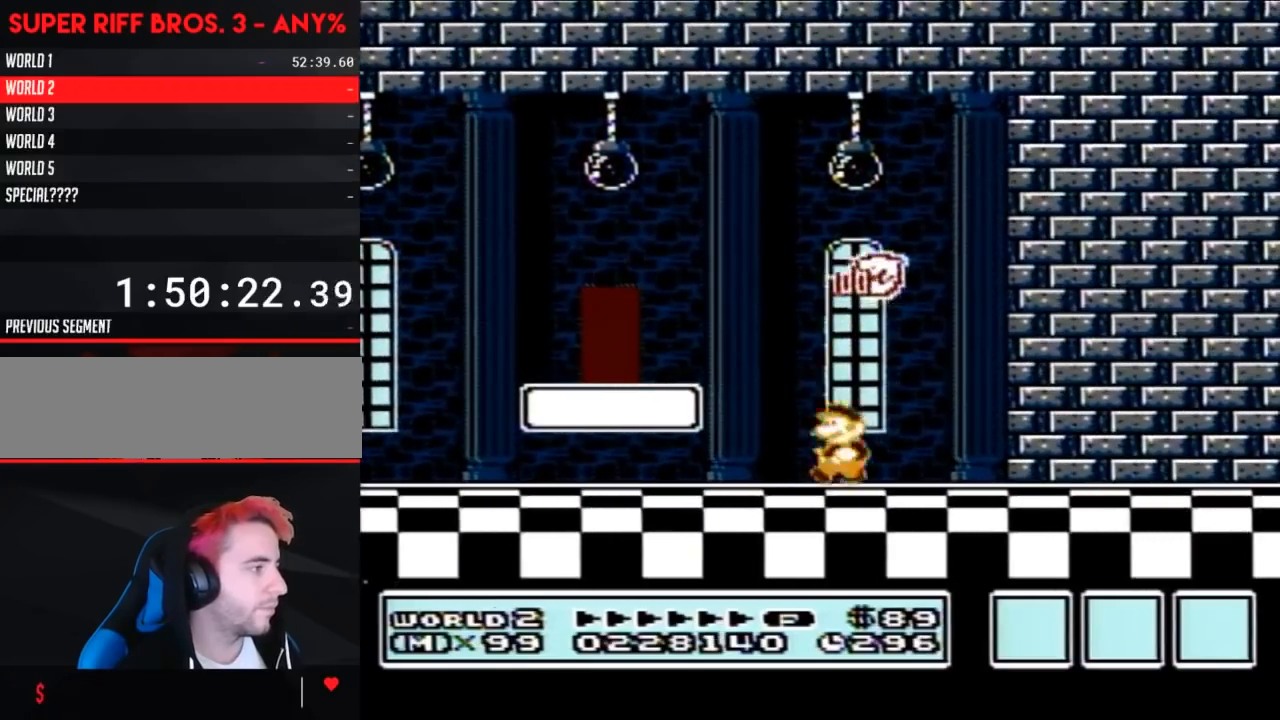
{"buttons": ["B", "DPAD_LEFT"], "events": [[167, "A", "down"], [283, "A", "up"]]}
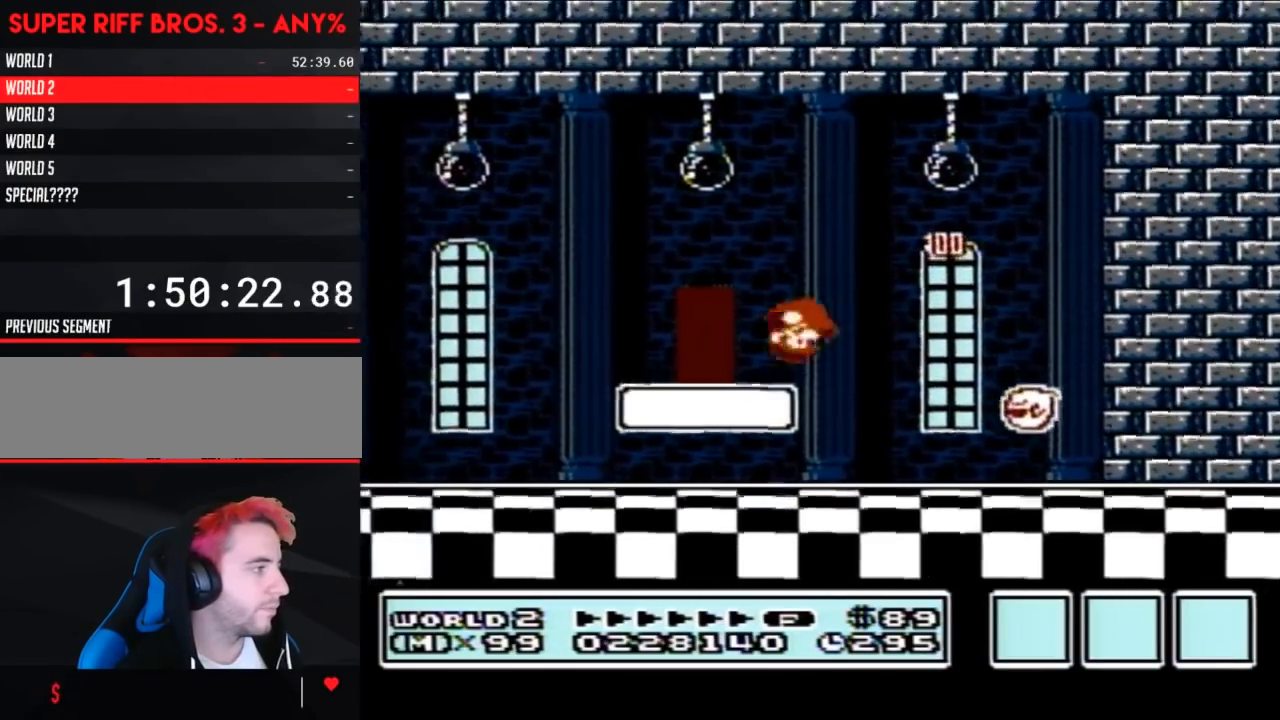
{"buttons": ["B", "DPAD_LEFT"], "events": []}
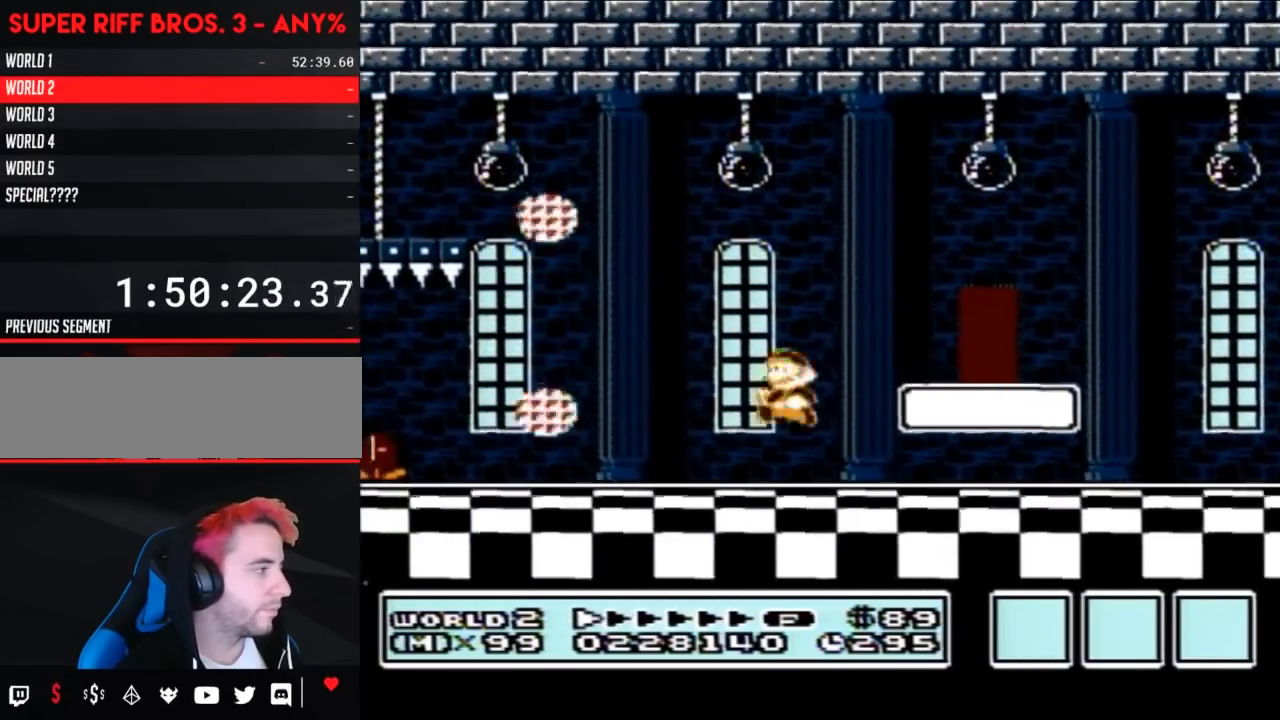
{"buttons": ["A", "B", "DPAD_LEFT"], "events": [[467, "A", "down"]]}
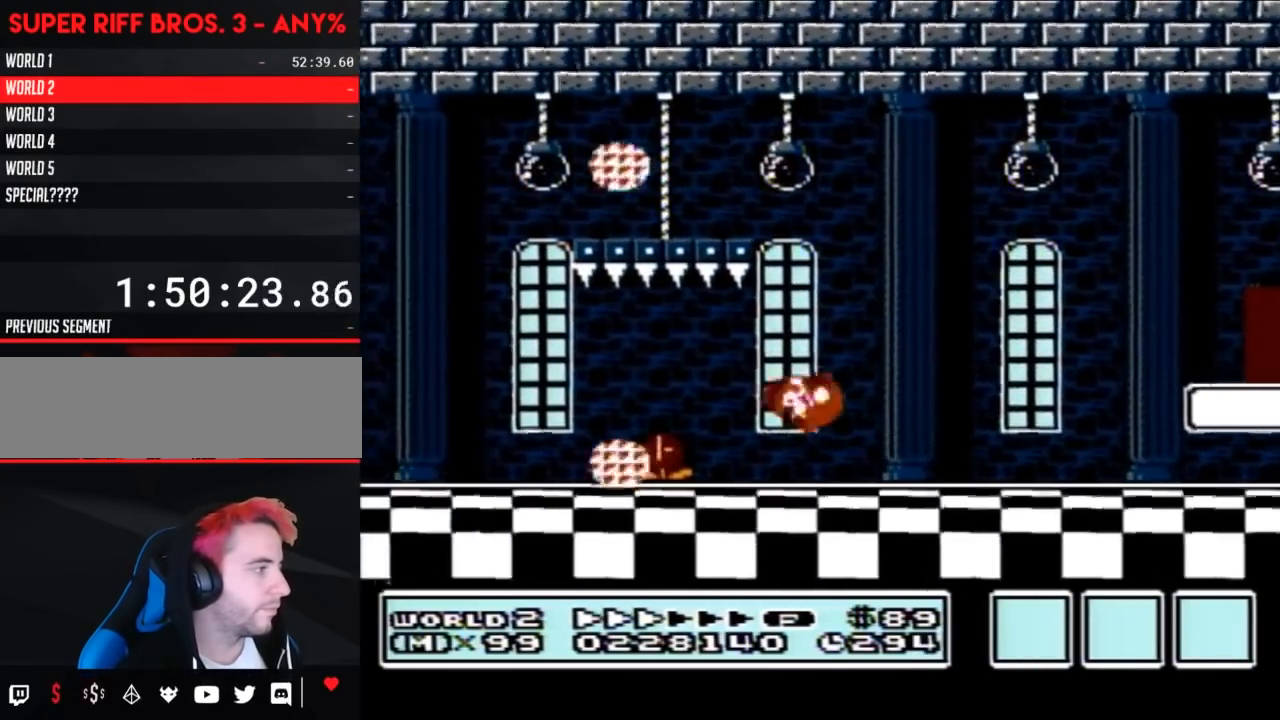
{"buttons": ["B", "DPAD_LEFT"], "events": [[33, "A", "up"]]}
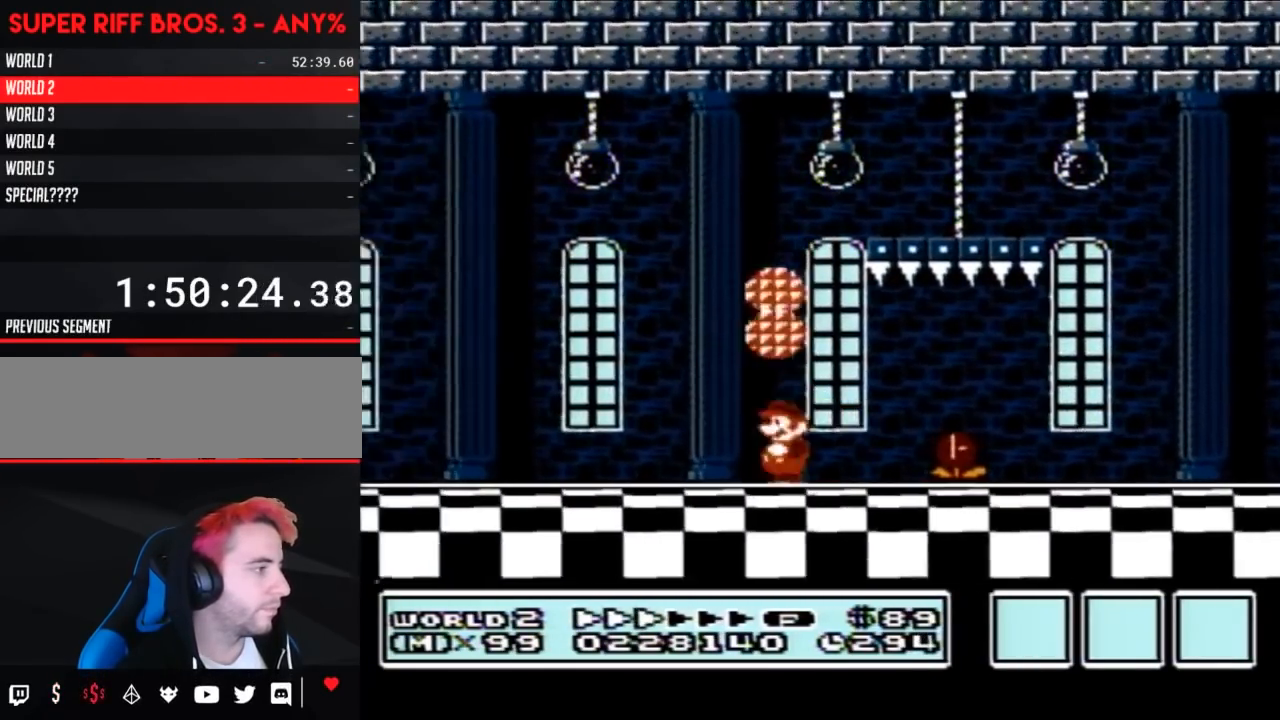
{"buttons": ["B", "DPAD_LEFT"], "events": []}
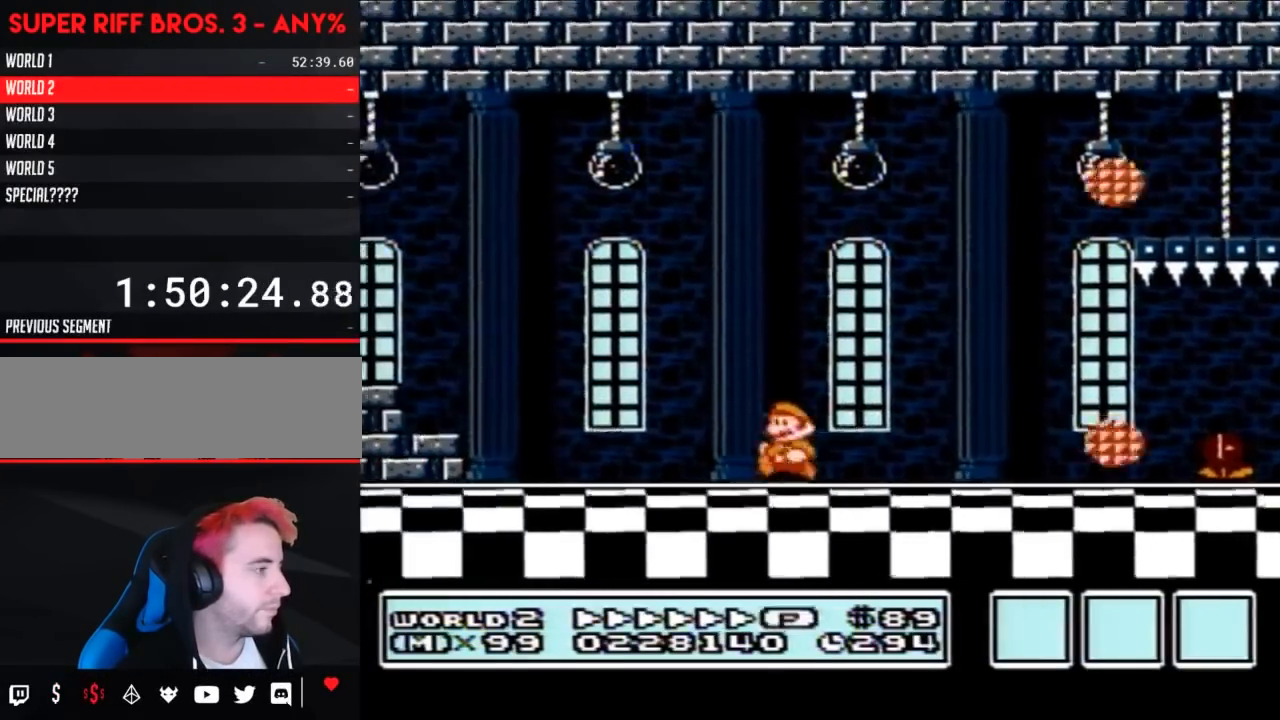
{"buttons": ["A", "B"], "events": [[350, "A", "down"], [467, "DPAD_LEFT", "up"]]}
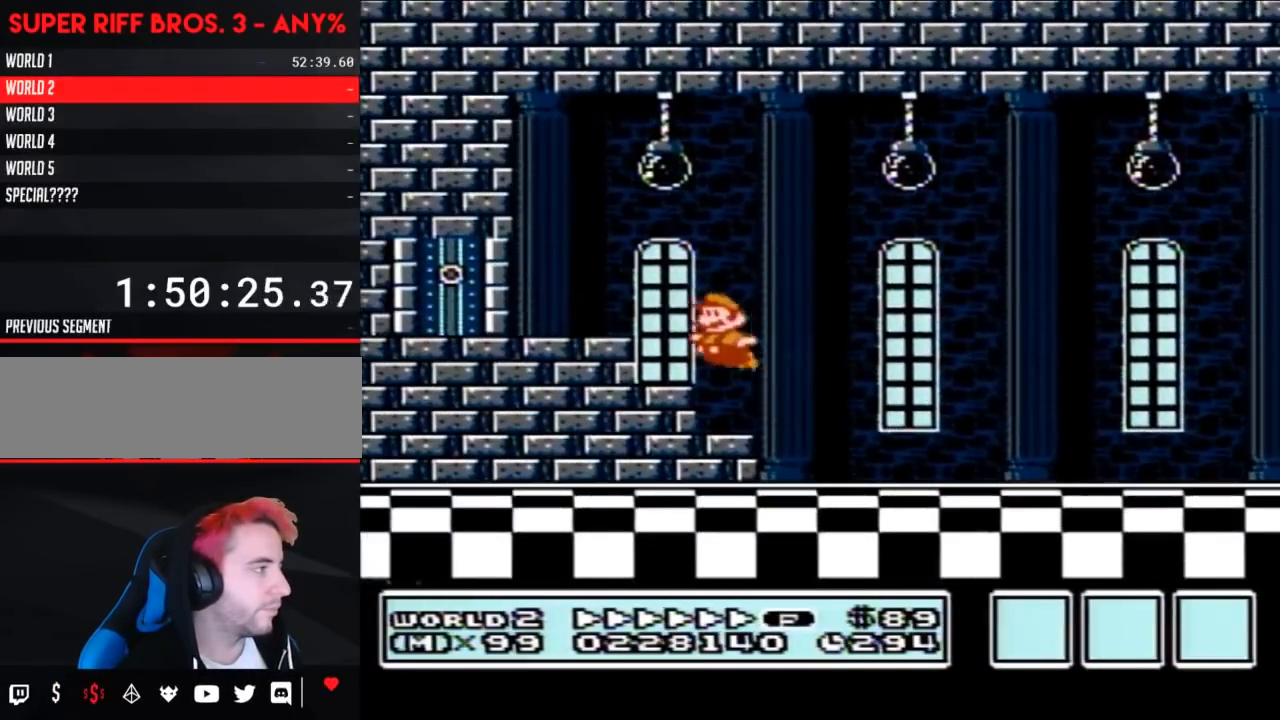
{"buttons": ["B", "DPAD_RIGHT"], "events": [[250, "DPAD_RIGHT", "down"], [467, "A", "up"]]}